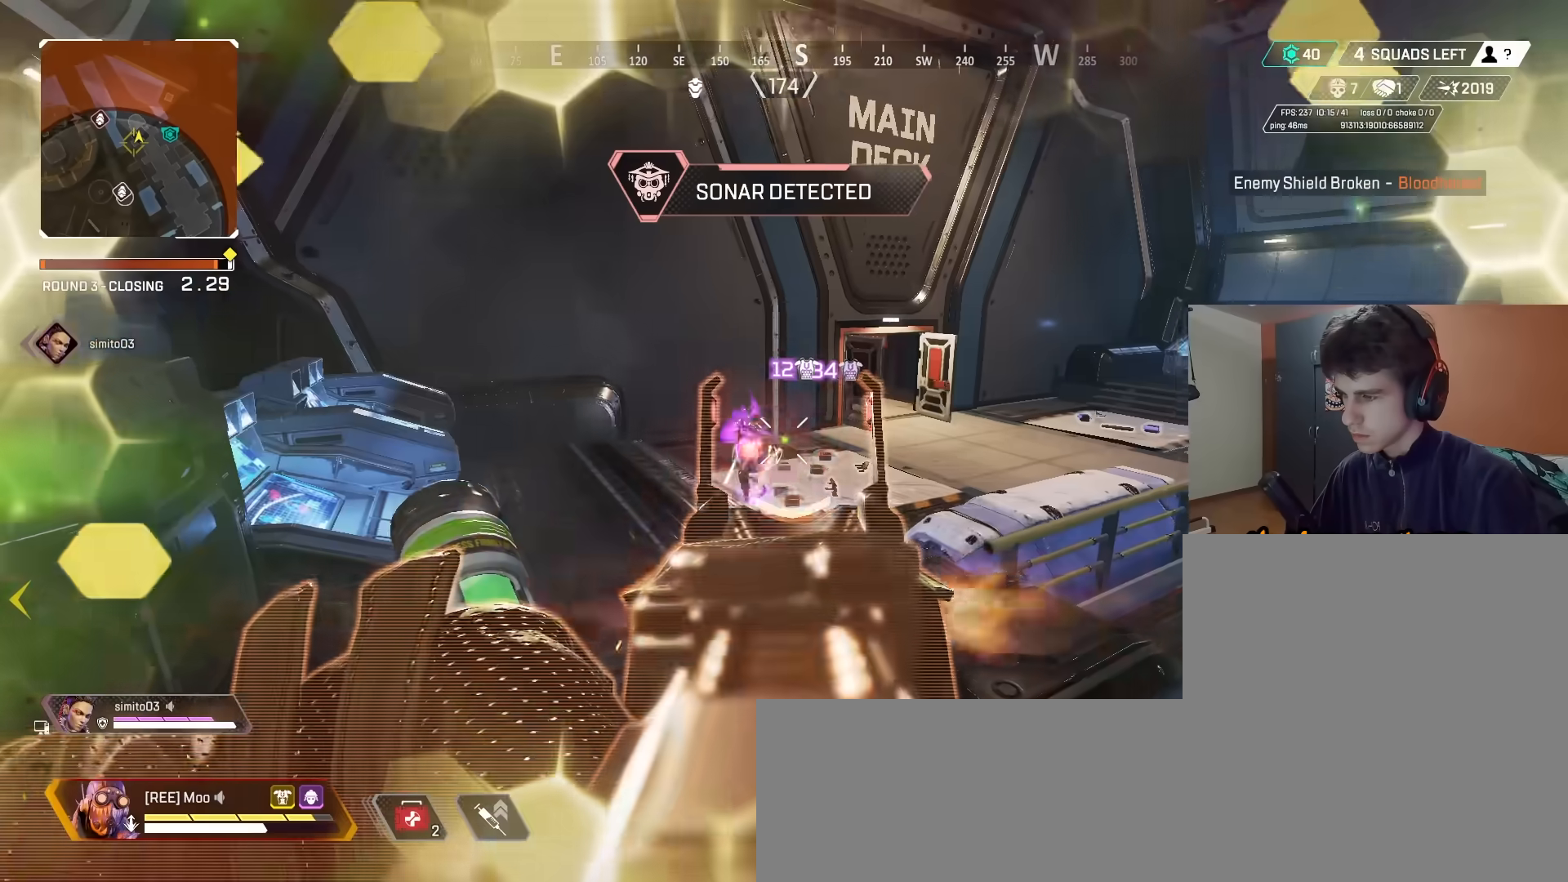
Gameplay with keyboard and mouse; each line is a JSON object with the keys and mouse buttons held at the frame after it. "events" lists presses ("down") and releases ("up") of "2", "3", "5", "a", "alt", "c", "caps_lock", "ctrl", "d", "e", "f", "g", "q", "r", "s", "shift", "space", "t", "v", "w", "x", "z", "mouse_left" and "mouse_right" between this image and that frame as [ms after this image, input, new state], when the widget could be followed in between. "mouse_left", "mouse_right" = the "left", "right" buttons of the "mouse" list. No other keys are recorded. Mouse movement is not recorded. Not read: 1 4 mouse_wheel tab.
{"keys": ["a"], "mouse": ["left"], "events": [[17, "a", "down"], [17, "d", "up"], [350, "mouse_right", "up"], [350, "s", "up"]]}
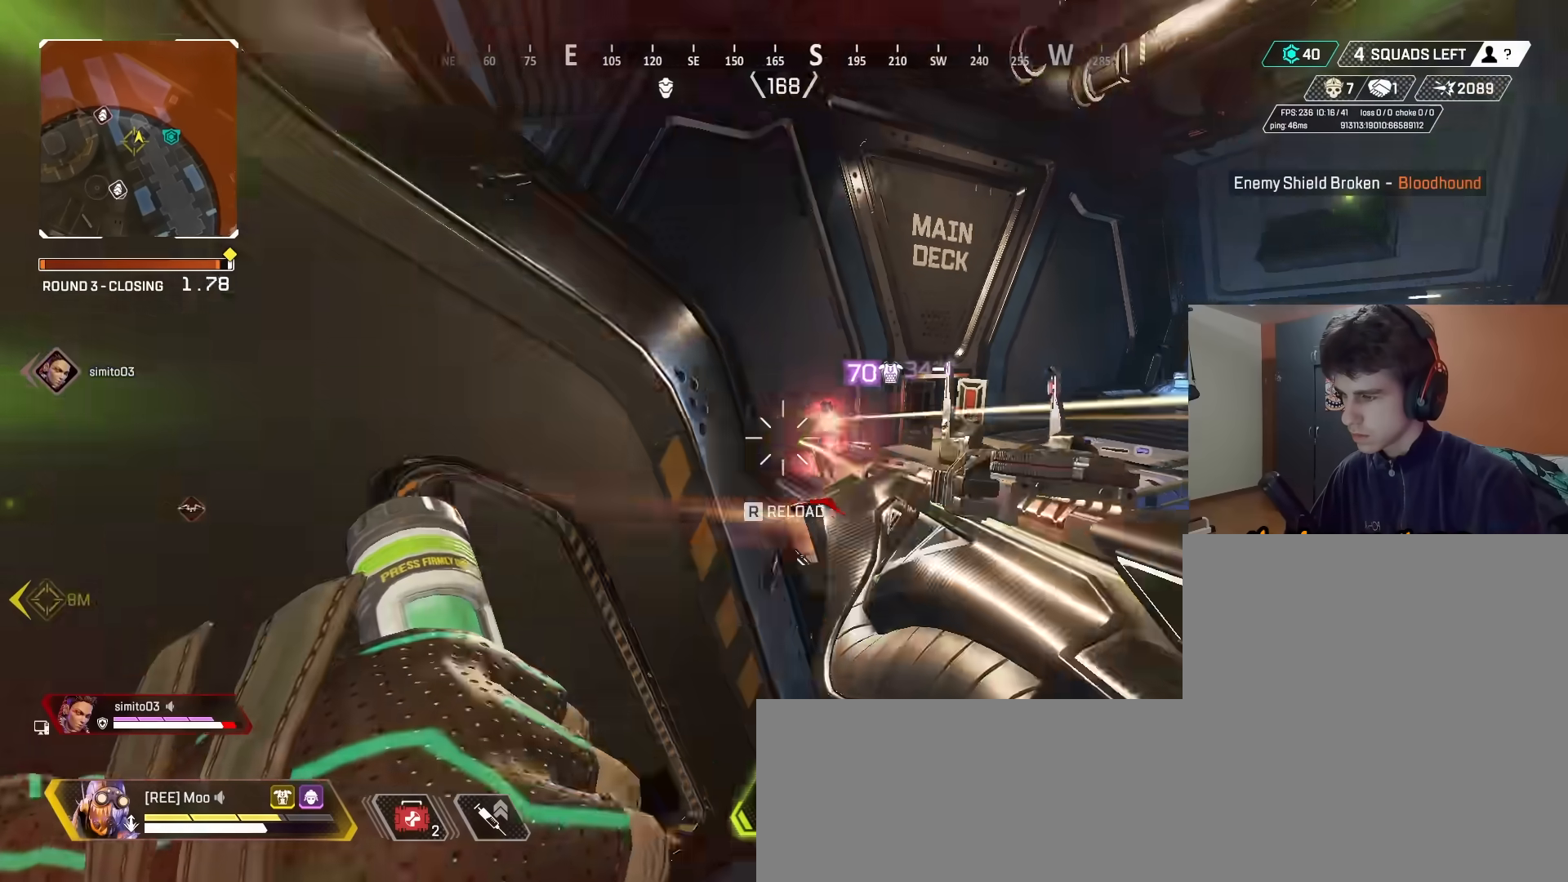
{"keys": ["d"], "mouse": [], "events": [[33, "2", "down"], [33, "mouse_left", "up"], [33, "space", "down"], [133, "2", "up"], [183, "space", "up"], [233, "d", "down"], [267, "a", "up"]]}
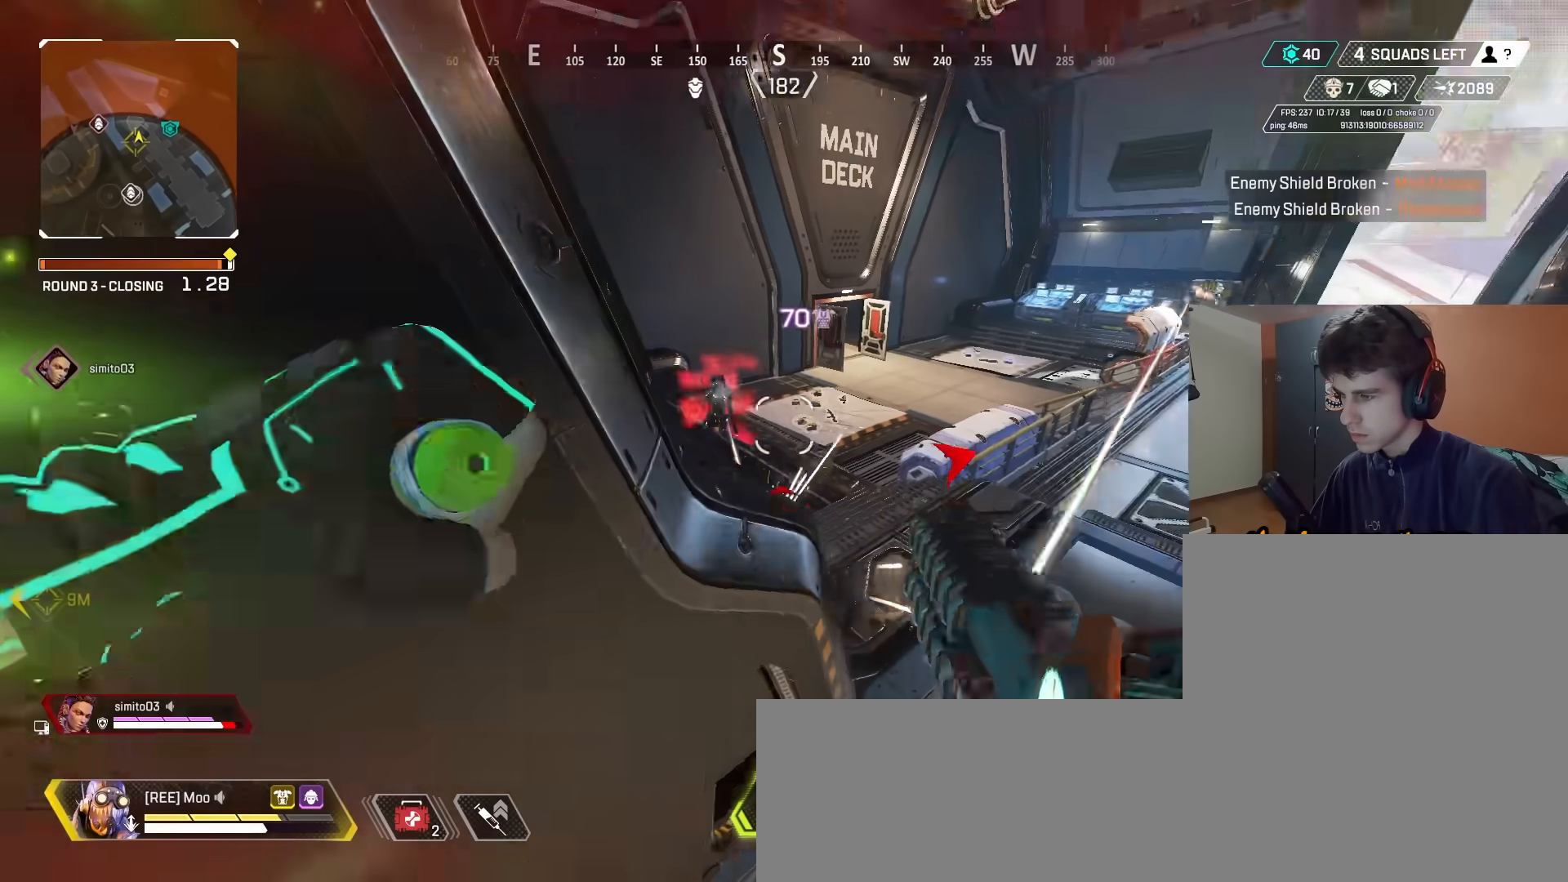
{"keys": ["a", "w"], "mouse": [], "events": [[183, "a", "down"], [233, "d", "up"], [233, "mouse_right", "down"], [283, "mouse_left", "down"], [333, "w", "down"], [350, "mouse_left", "up"], [350, "mouse_right", "up"]]}
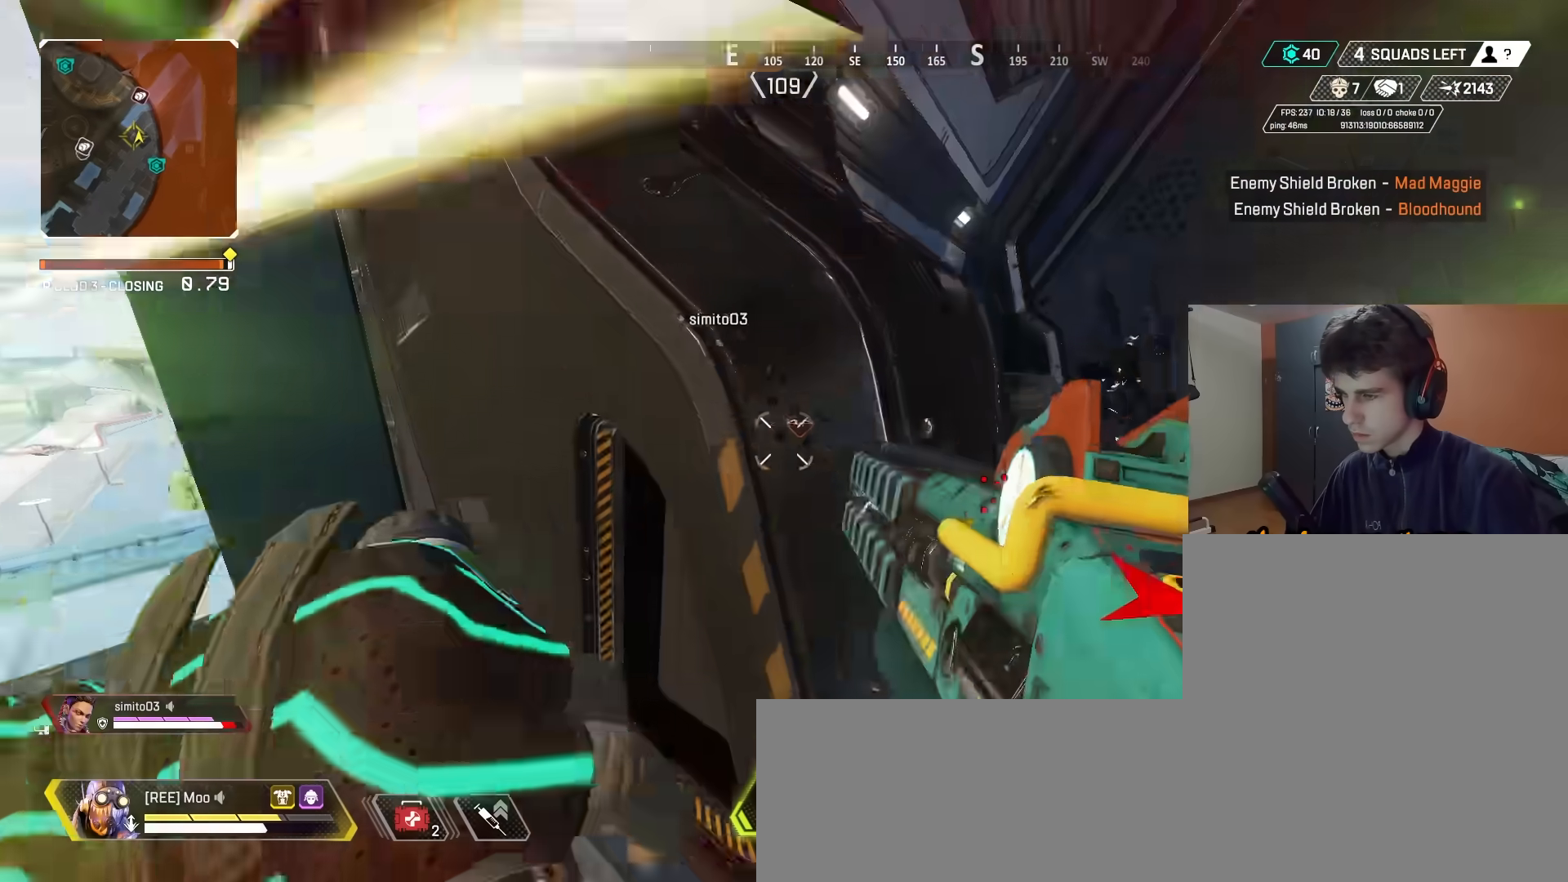
{"keys": ["d"], "mouse": [], "events": [[117, "space", "down"], [217, "w", "up"], [267, "d", "down"], [267, "space", "up"], [317, "a", "up"]]}
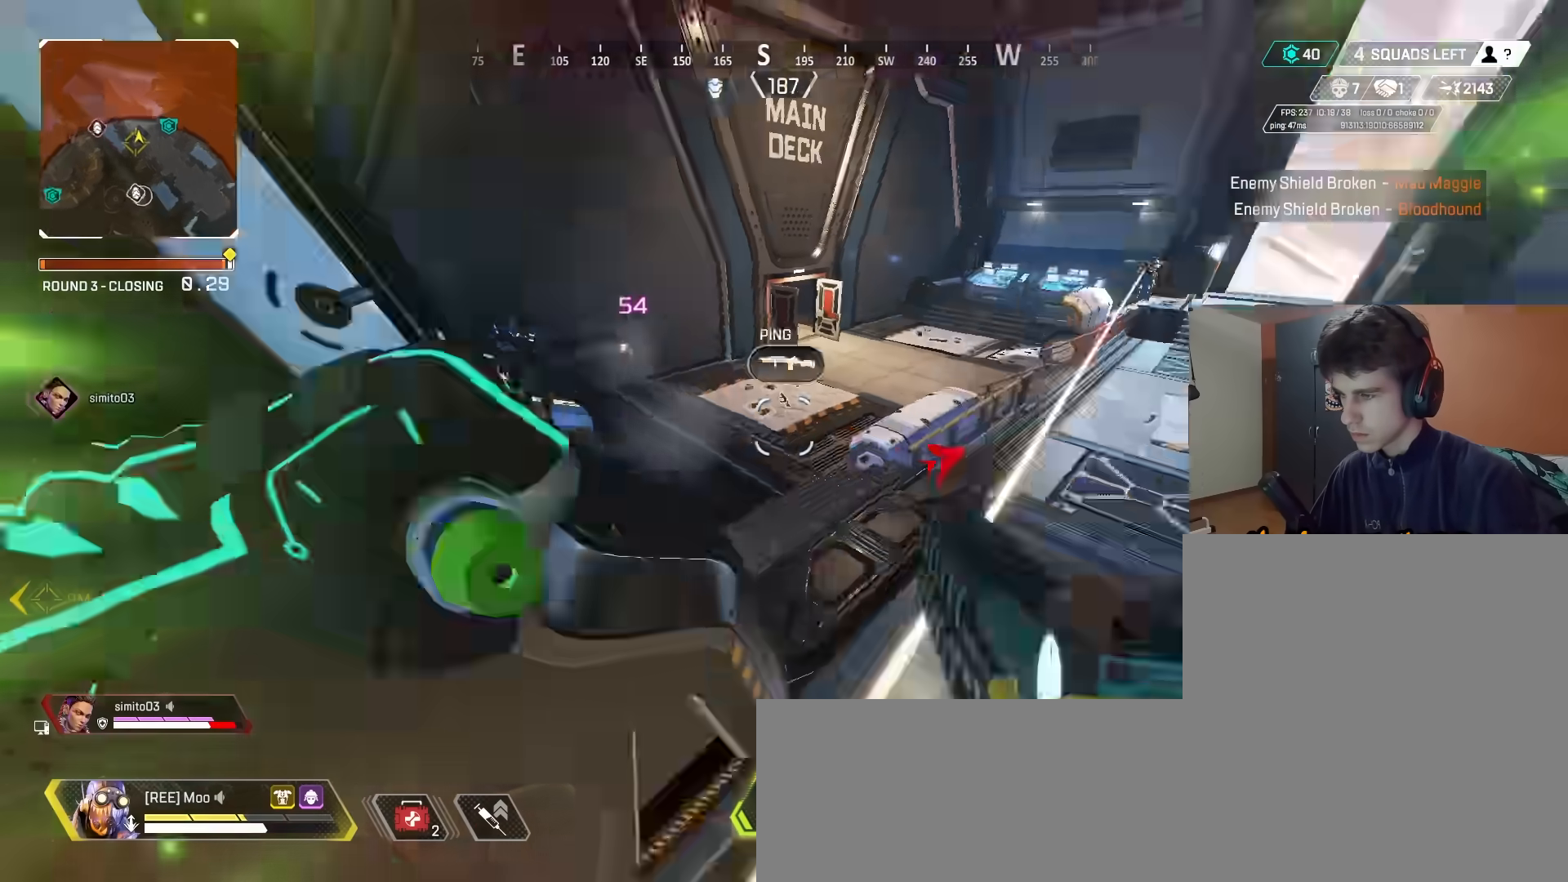
{"keys": ["ctrl", "d"], "mouse": [], "events": [[183, "ctrl", "down"], [233, "a", "down"], [467, "a", "up"]]}
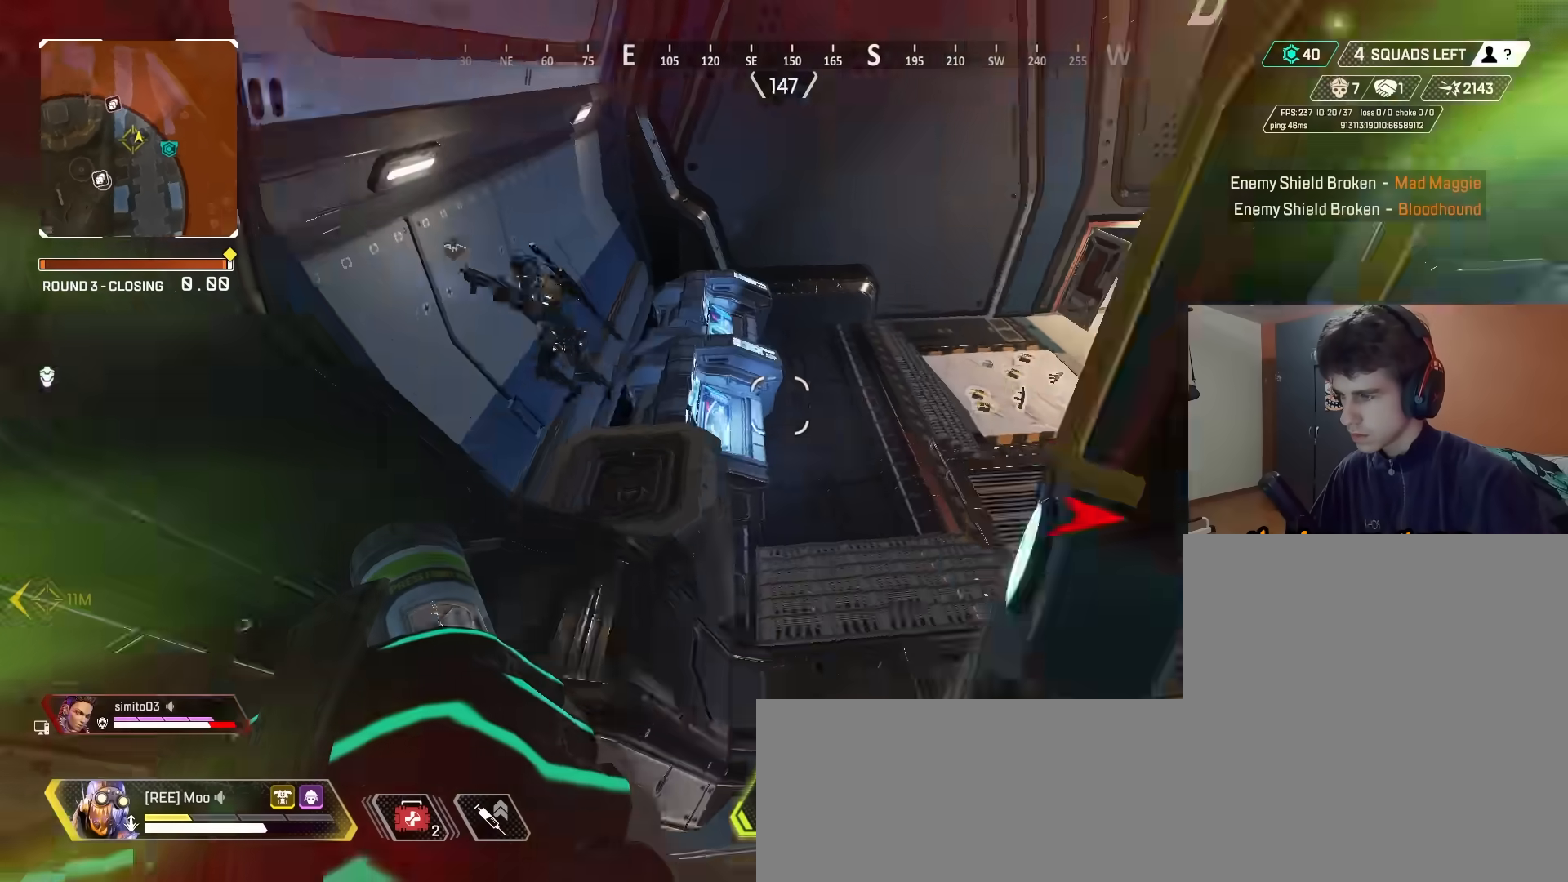
{"keys": ["ctrl", "d"], "mouse": [], "events": [[50, "s", "down"], [200, "s", "up"], [283, "mouse_right", "down"], [383, "mouse_left", "down"], [450, "mouse_left", "up"], [483, "mouse_right", "up"]]}
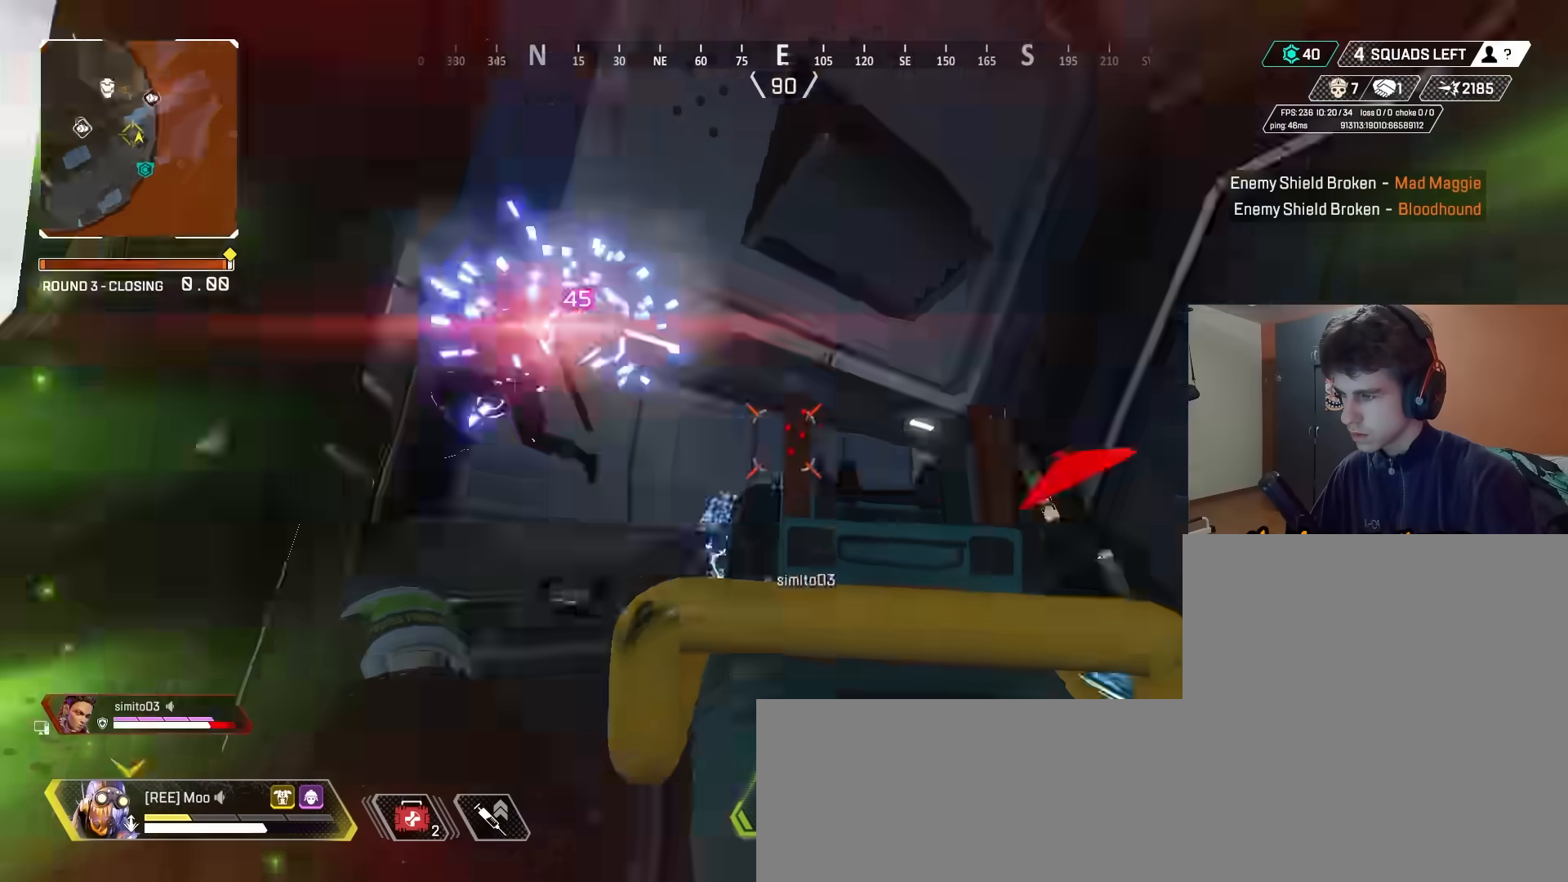
{"keys": ["a", "ctrl"], "mouse": [], "events": [[67, "a", "down"], [67, "w", "down"], [117, "d", "up"], [117, "w", "up"], [300, "space", "down"], [450, "w", "down"], [483, "space", "up"], [483, "w", "up"]]}
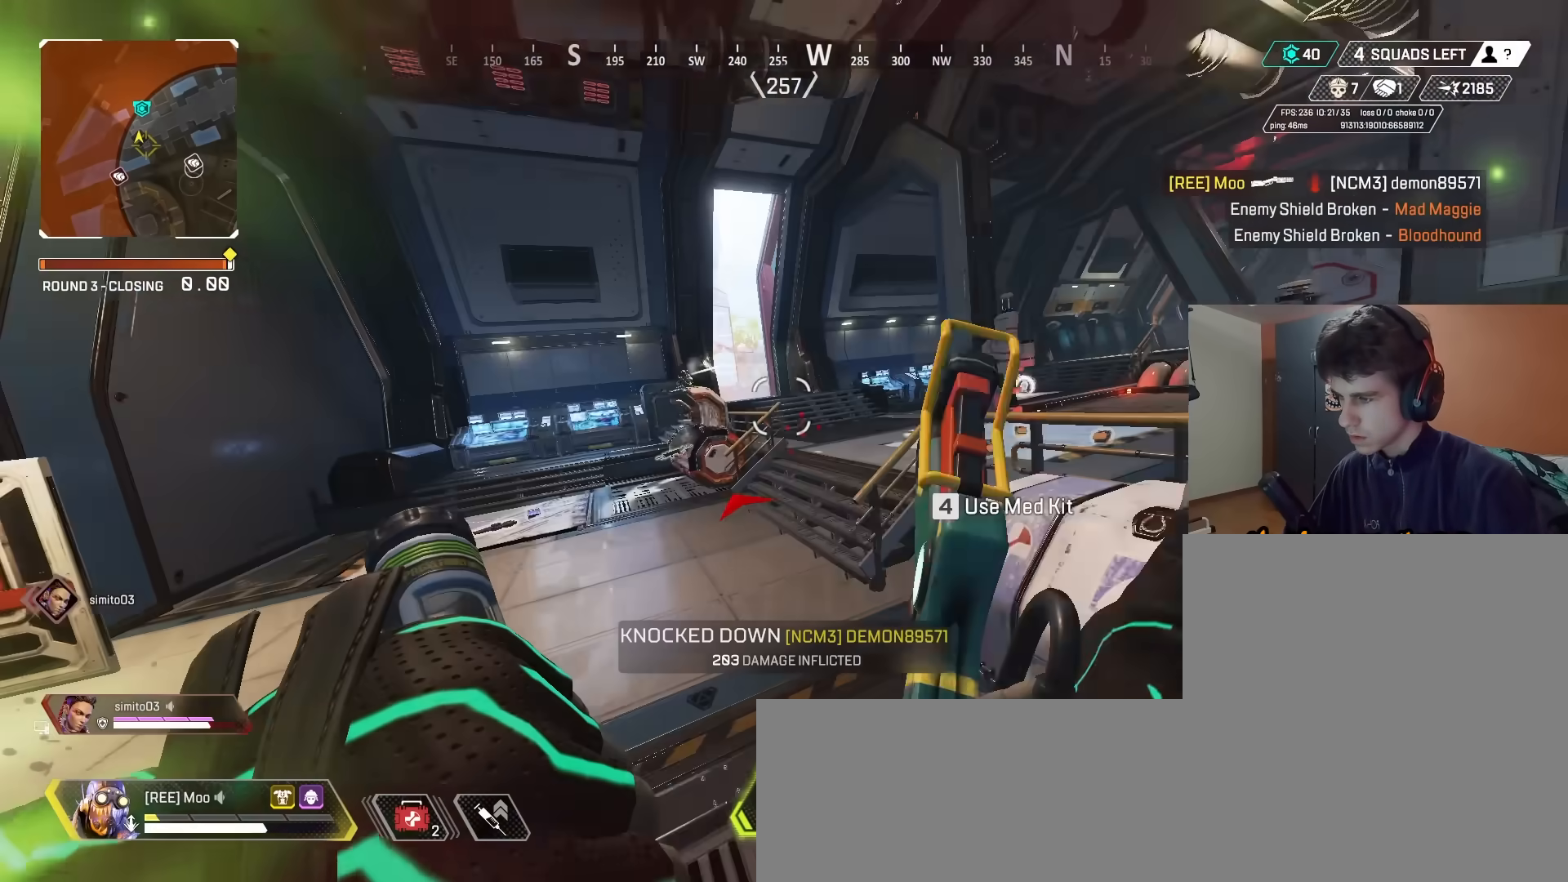
{"keys": ["a", "ctrl"], "mouse": ["left"], "events": [[183, "mouse_right", "down"], [367, "mouse_left", "down"], [500, "mouse_right", "up"]]}
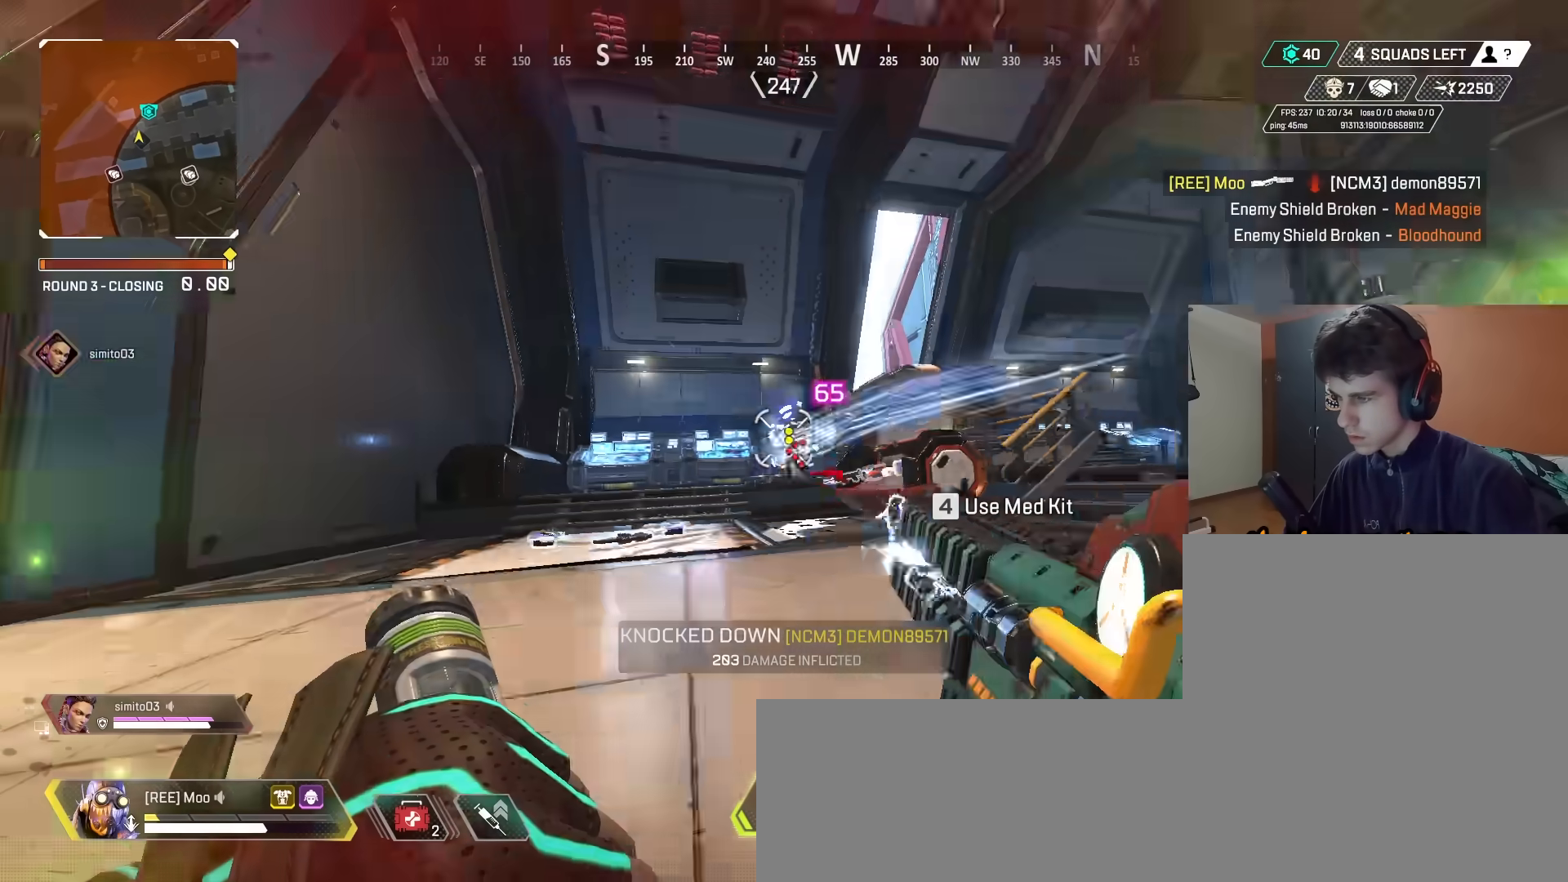
{"keys": ["ctrl", "d", "w"], "mouse": [], "events": [[50, "mouse_left", "up"], [50, "w", "down"], [100, "d", "down"], [150, "a", "up"], [200, "w", "up"], [433, "w", "down"]]}
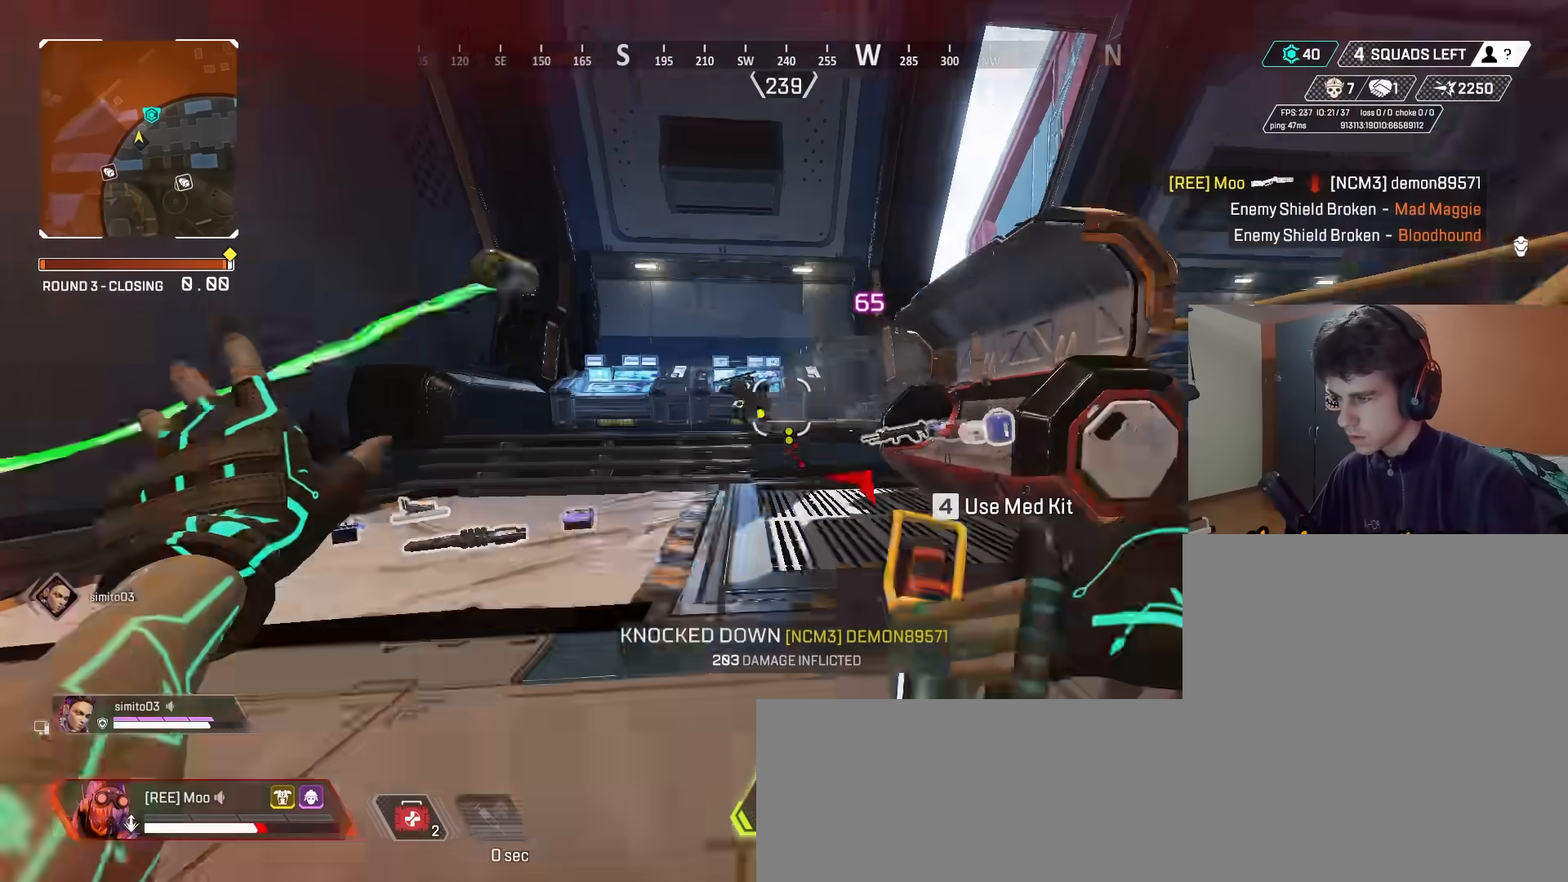
{"keys": ["a", "ctrl"], "mouse": ["left"], "events": [[17, "a", "down"], [67, "d", "up"], [67, "w", "up"], [117, "s", "down"], [350, "s", "up"], [483, "mouse_left", "down"]]}
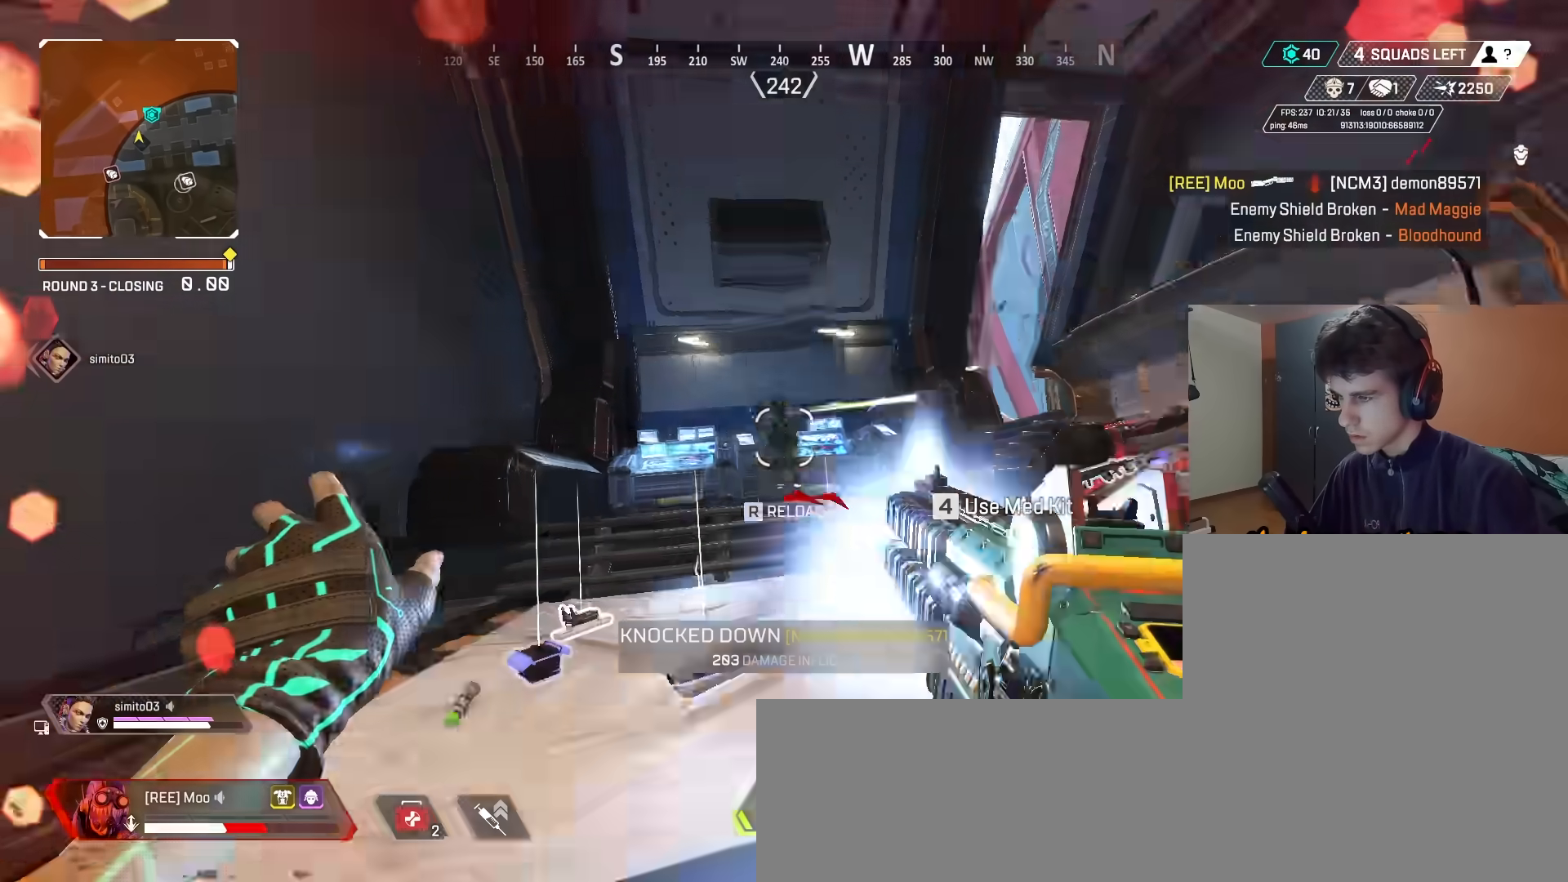
{"keys": ["a", "ctrl"], "mouse": [], "events": [[83, "d", "down"], [83, "w", "down"], [133, "mouse_left", "up"], [183, "a", "up"], [183, "w", "up"], [217, "s", "down"], [367, "s", "up"], [417, "w", "down"], [467, "a", "down"], [500, "d", "up"], [500, "w", "up"]]}
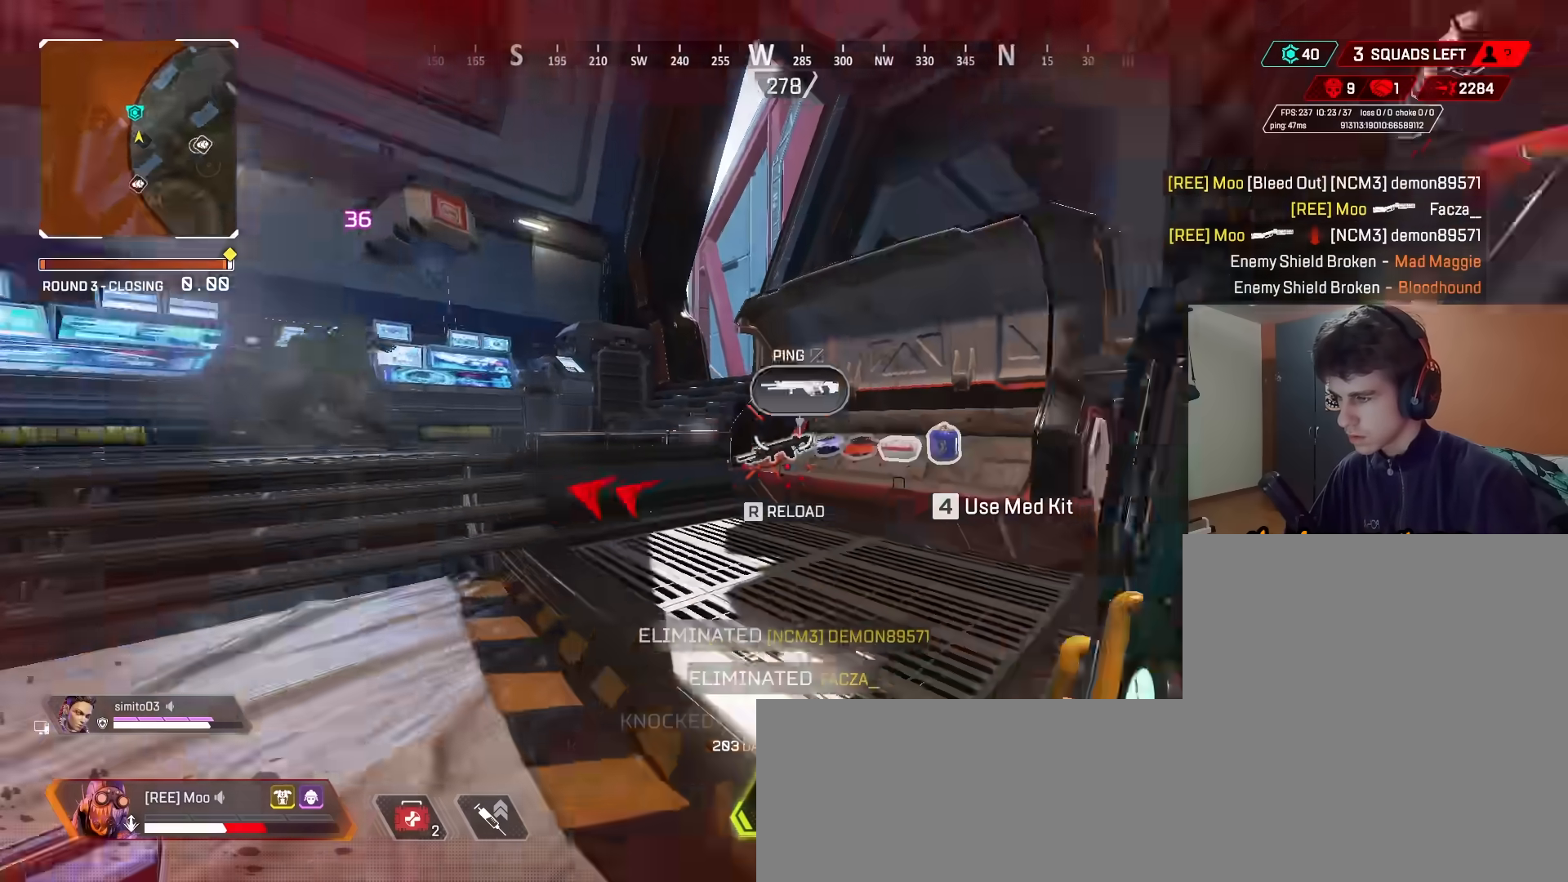
{"keys": ["a", "ctrl", "s"], "mouse": ["left"], "events": [[100, "ctrl", "up"], [100, "w", "down"], [133, "ctrl", "down"], [133, "w", "up"], [200, "s", "down"], [300, "mouse_left", "down"]]}
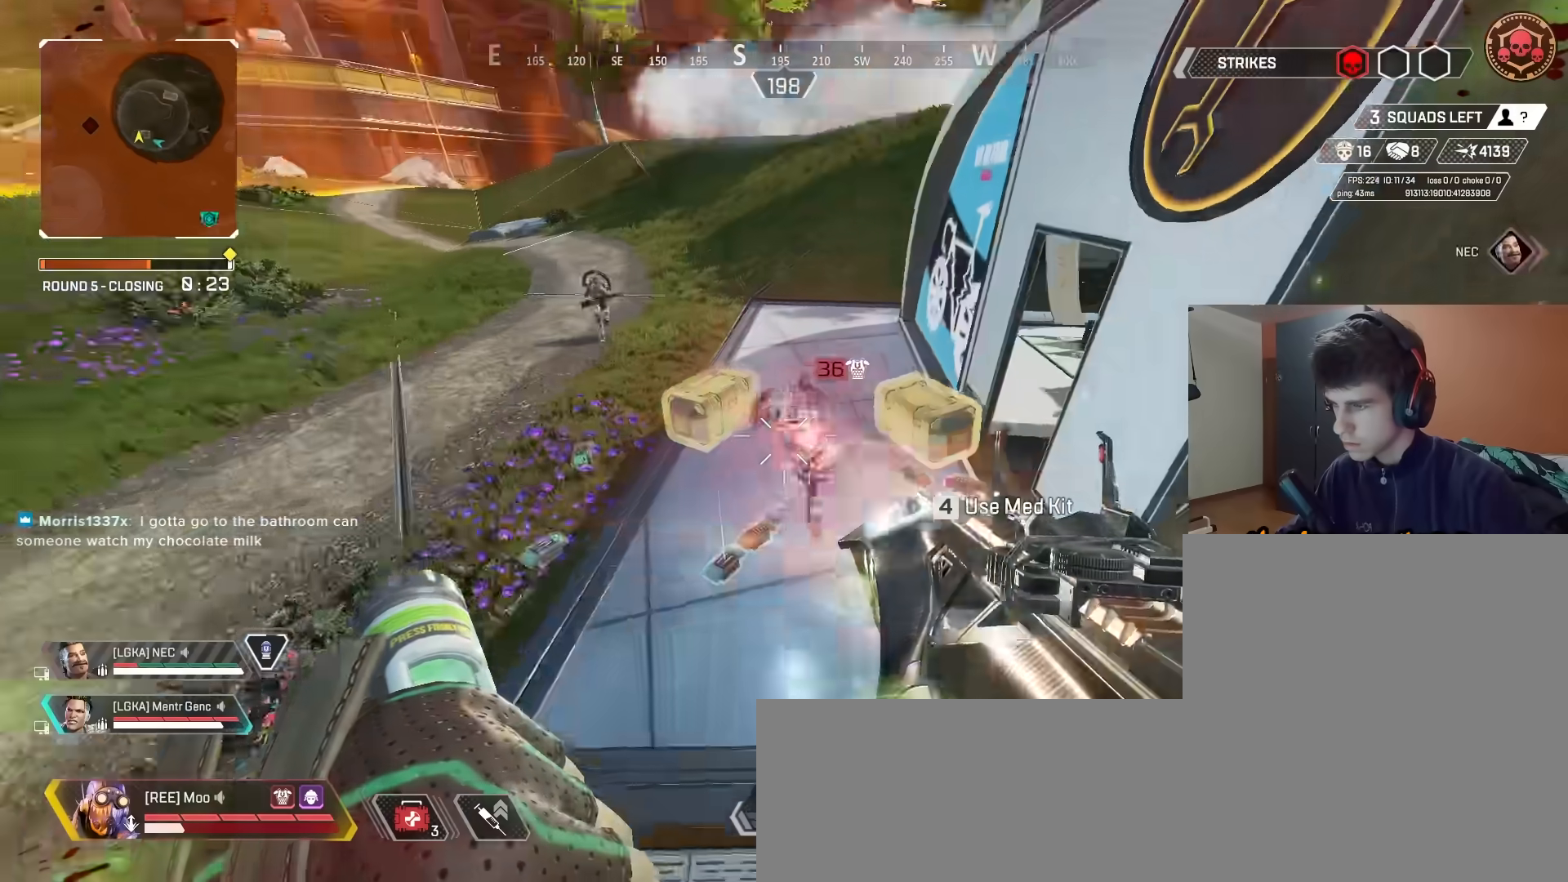
{"keys": ["a", "ctrl", "s"], "mouse": ["left"], "events": []}
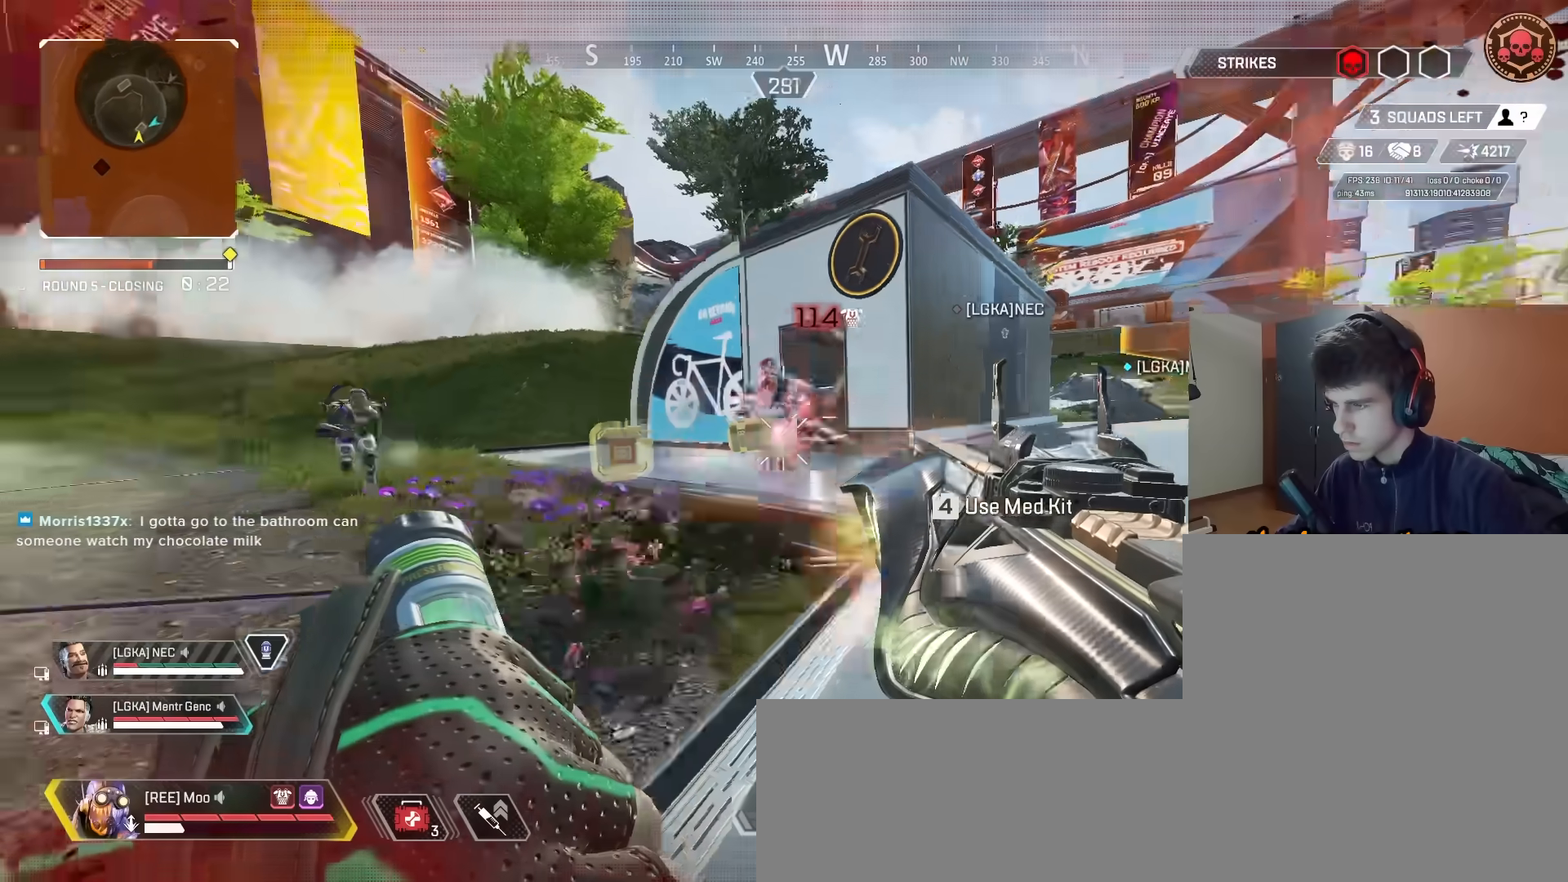
{"keys": ["a", "ctrl"], "mouse": ["left"], "events": [[383, "s", "up"]]}
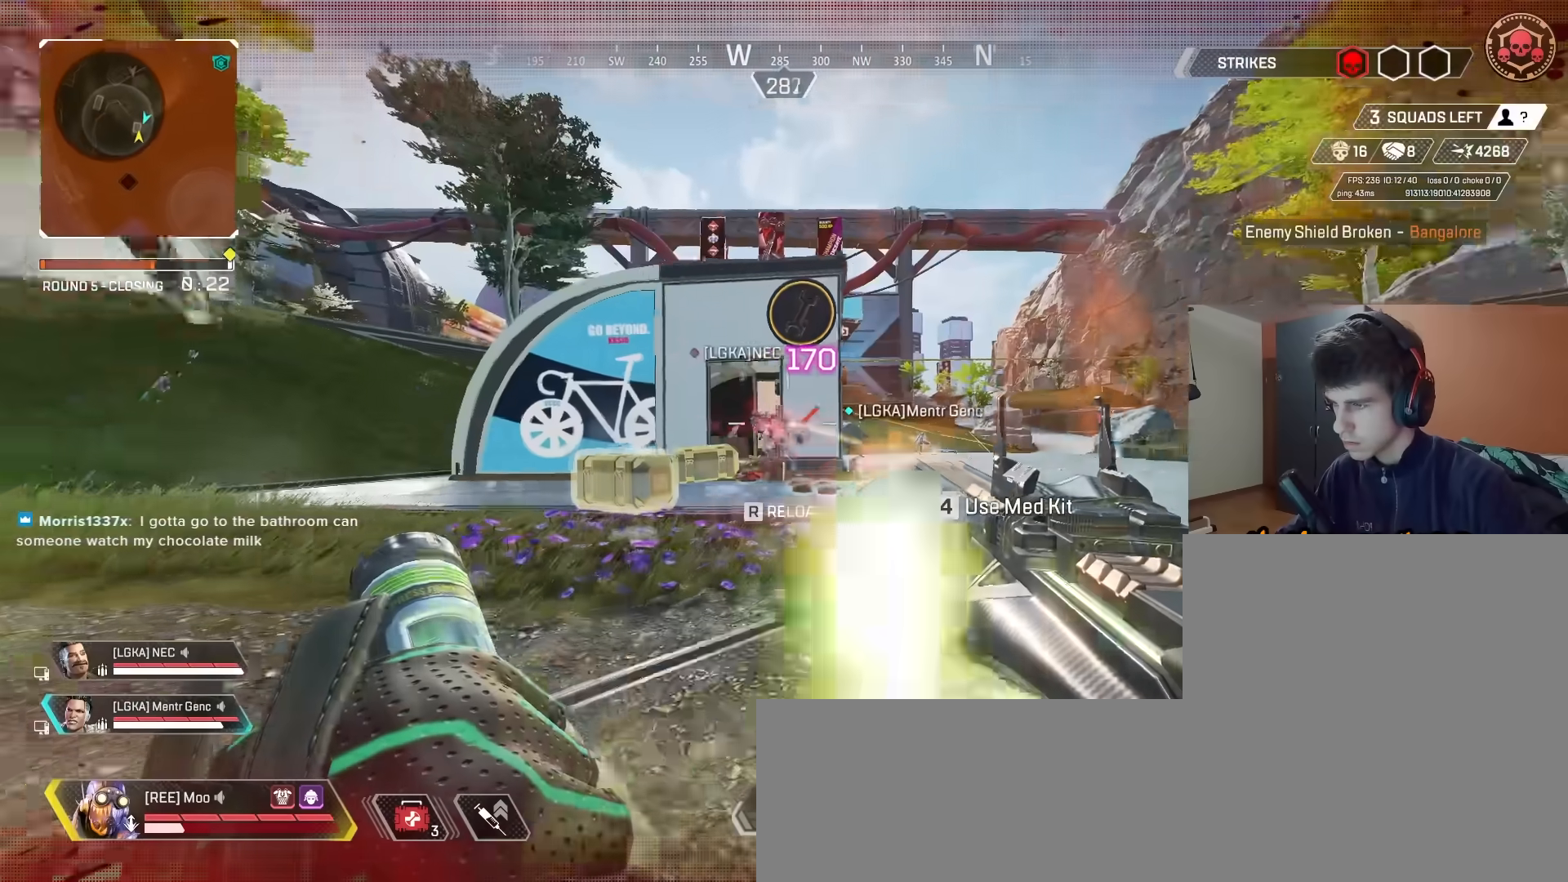
{"keys": ["ctrl", "d"], "mouse": [], "events": [[200, "w", "down"], [250, "d", "down"], [300, "a", "up"], [300, "w", "up"], [450, "2", "down"], [450, "w", "down"], [467, "2", "up"], [500, "mouse_left", "up"], [500, "w", "up"]]}
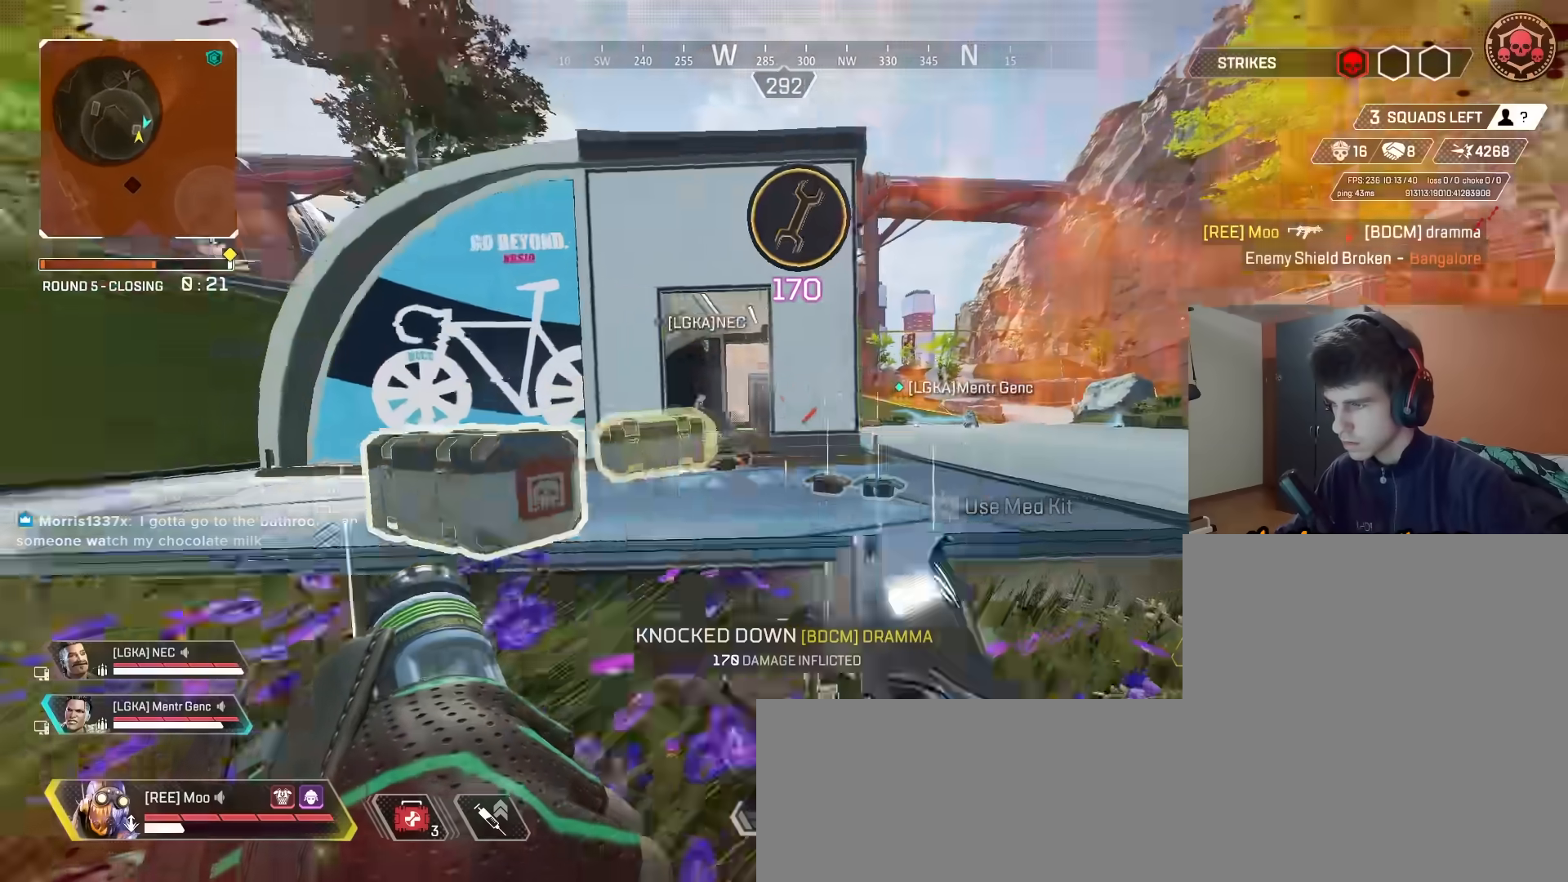
{"keys": ["a", "ctrl"], "mouse": ["left", "right"], "events": [[133, "s", "down"], [217, "a", "down"], [217, "d", "up"], [317, "s", "up"], [367, "mouse_right", "down"], [467, "mouse_left", "down"]]}
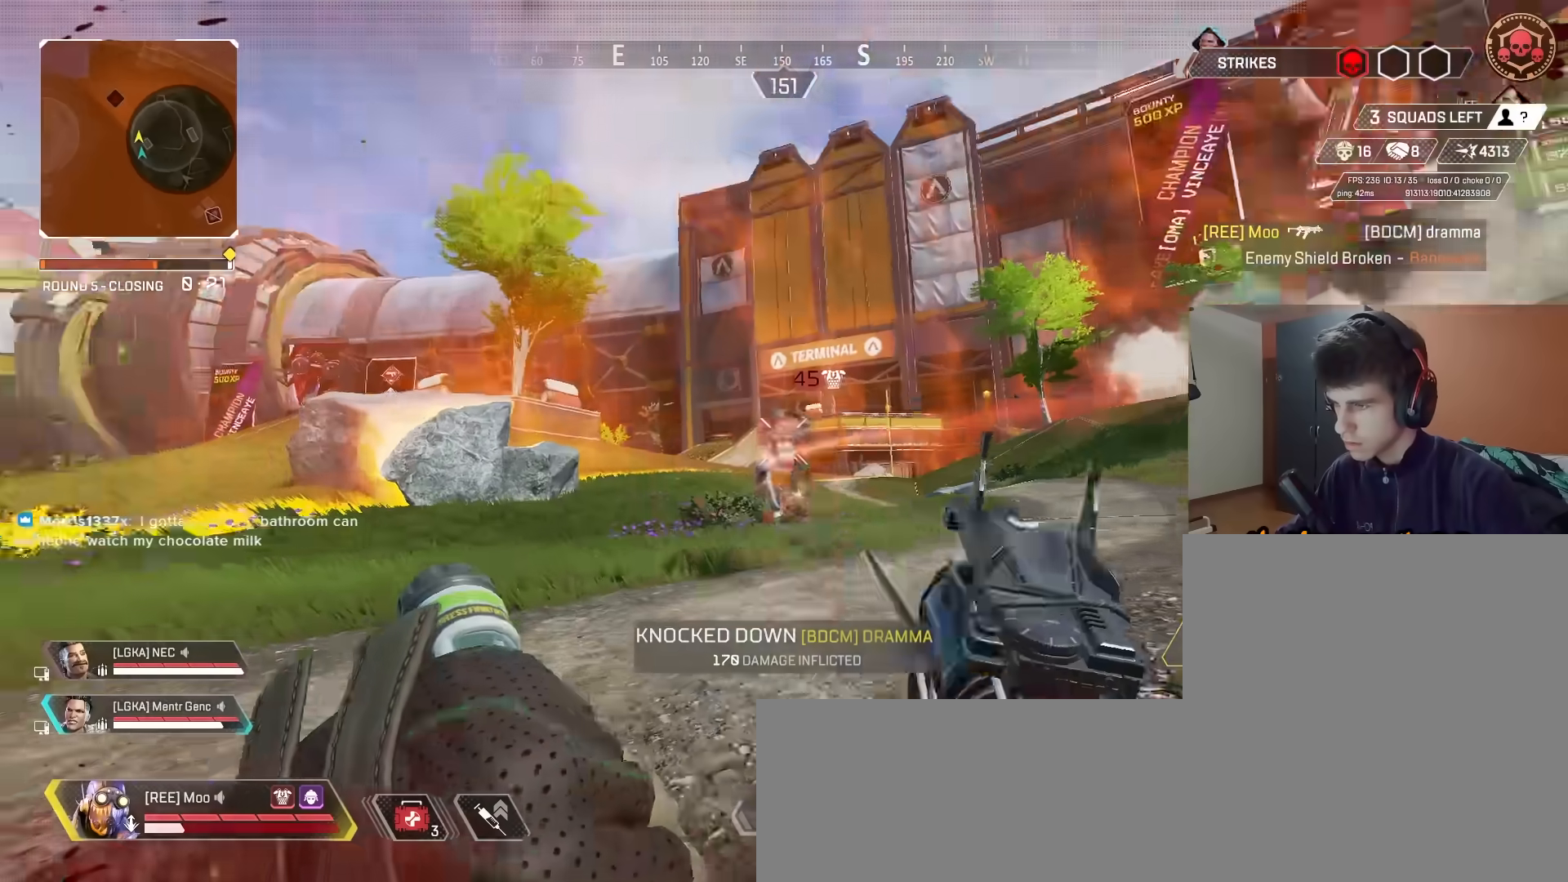
{"keys": ["a"], "mouse": ["right"], "events": [[33, "mouse_left", "up"], [50, "ctrl", "up"], [250, "mouse_left", "down"], [367, "mouse_left", "up"]]}
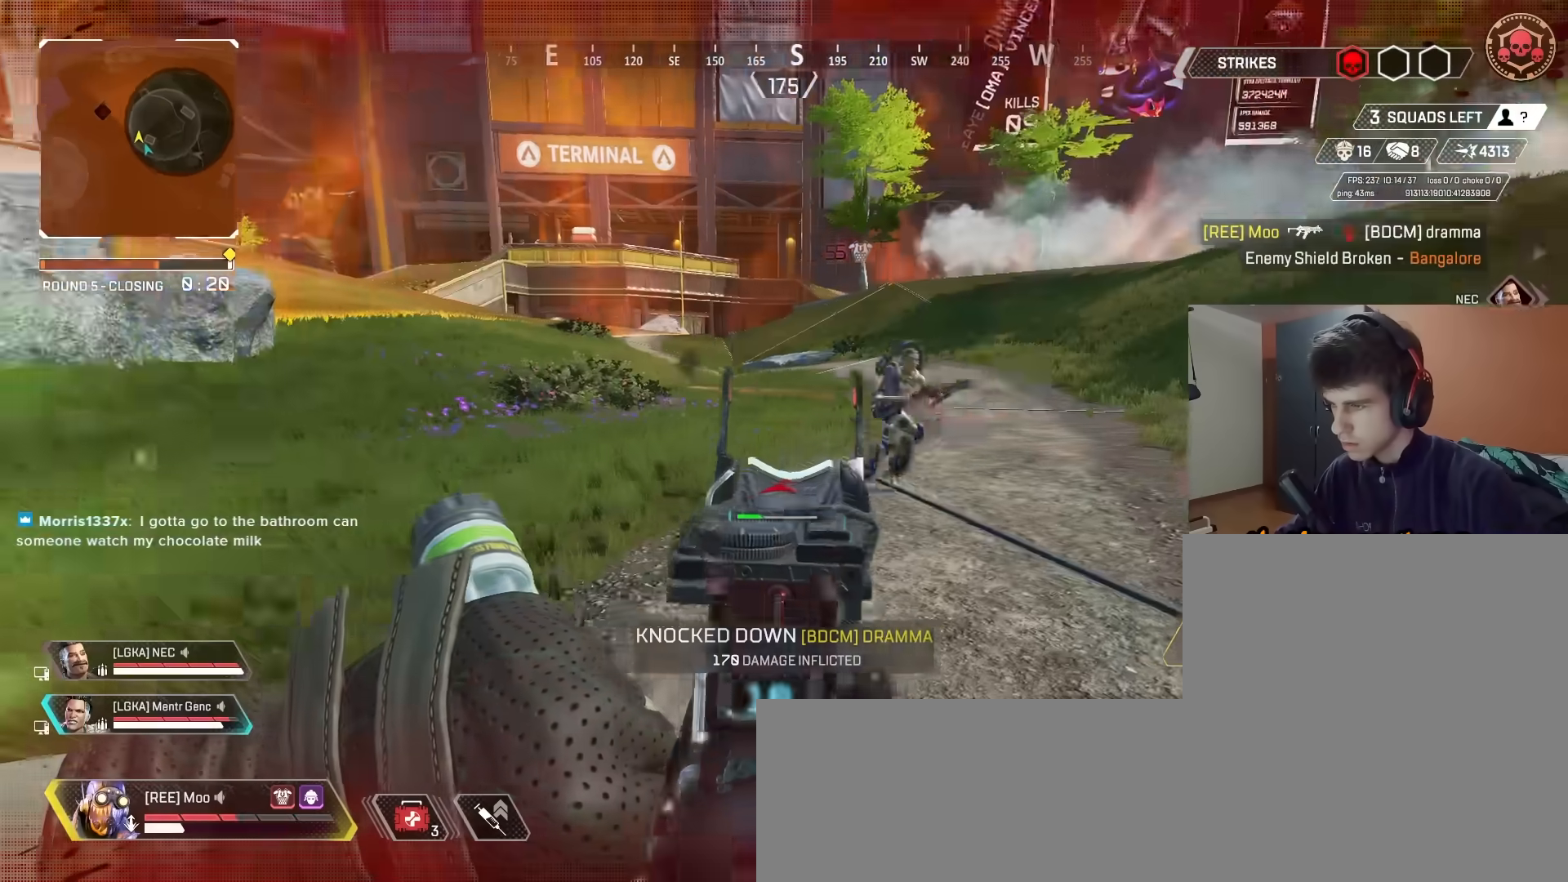
{"keys": ["d", "space"], "mouse": ["right"], "events": [[67, "d", "down"], [167, "a", "up"], [167, "mouse_left", "down"], [317, "mouse_left", "up"], [450, "space", "down"]]}
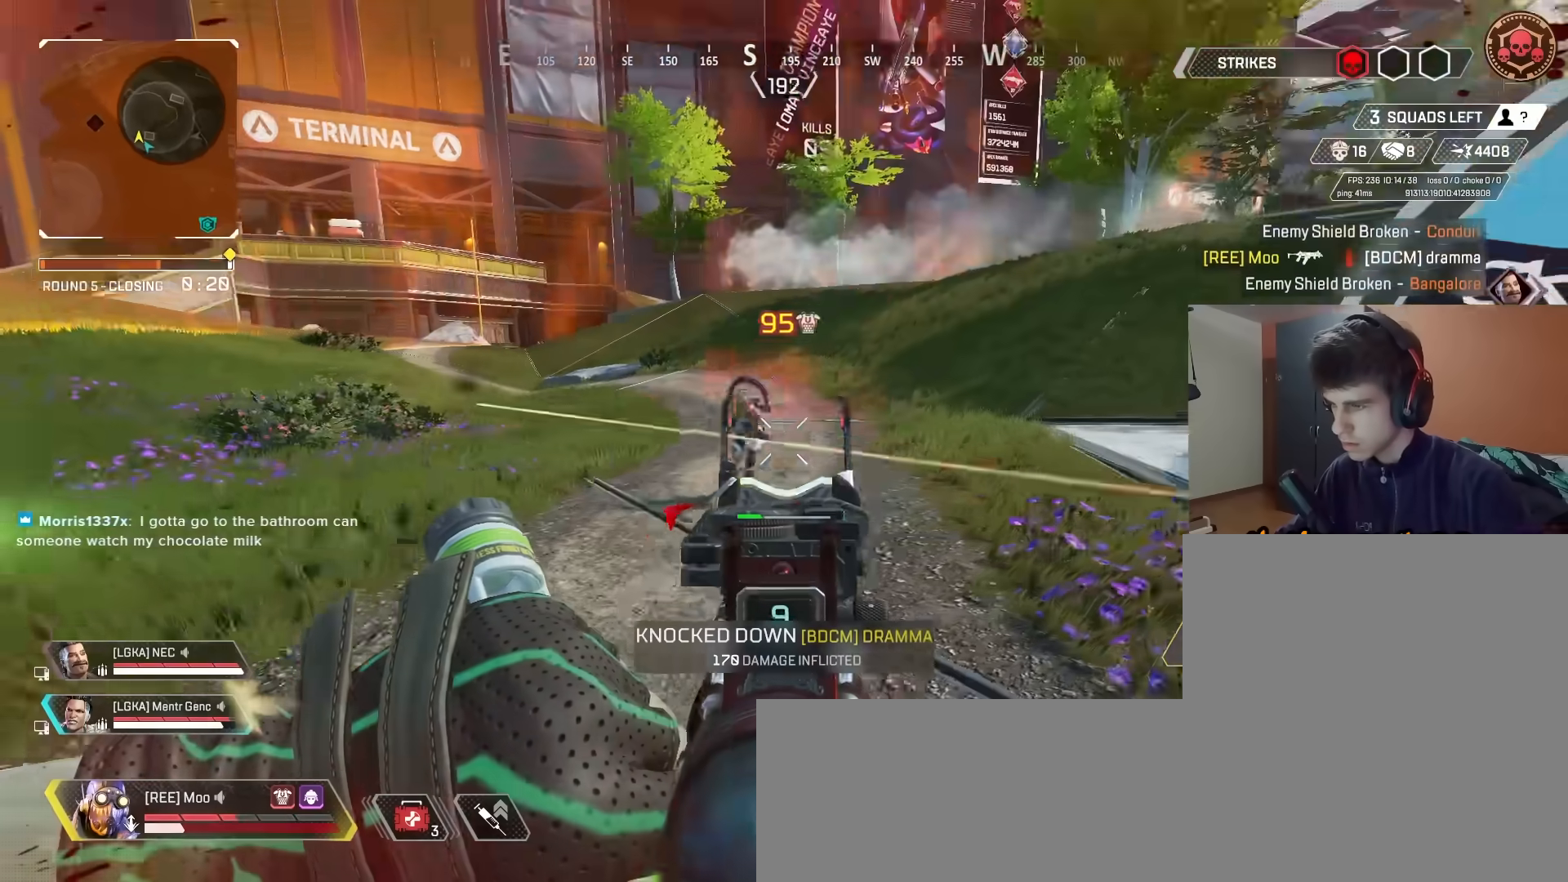
{"keys": ["a"], "mouse": ["left", "right"], "events": [[33, "mouse_left", "down"], [83, "w", "down"], [133, "a", "down"], [133, "space", "up"], [167, "d", "up"], [167, "w", "up"], [217, "mouse_left", "up"], [267, "s", "down"], [367, "s", "up"], [467, "mouse_left", "down"]]}
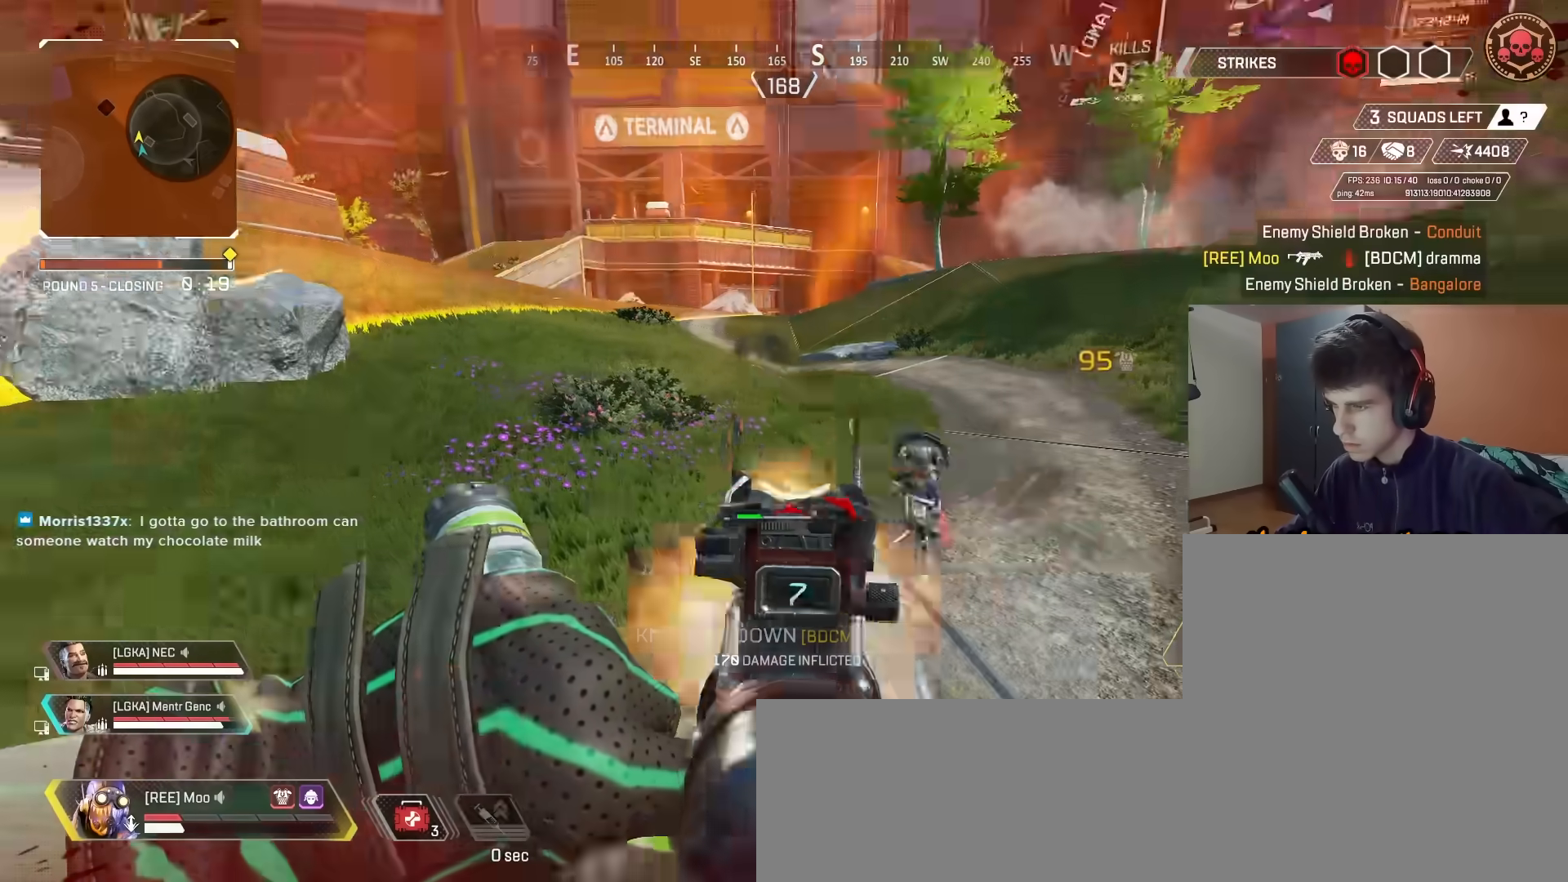
{"keys": ["d"], "mouse": ["right"], "events": [[67, "mouse_left", "up"], [333, "d", "down"], [333, "mouse_left", "down"], [383, "a", "up"], [450, "mouse_left", "up"]]}